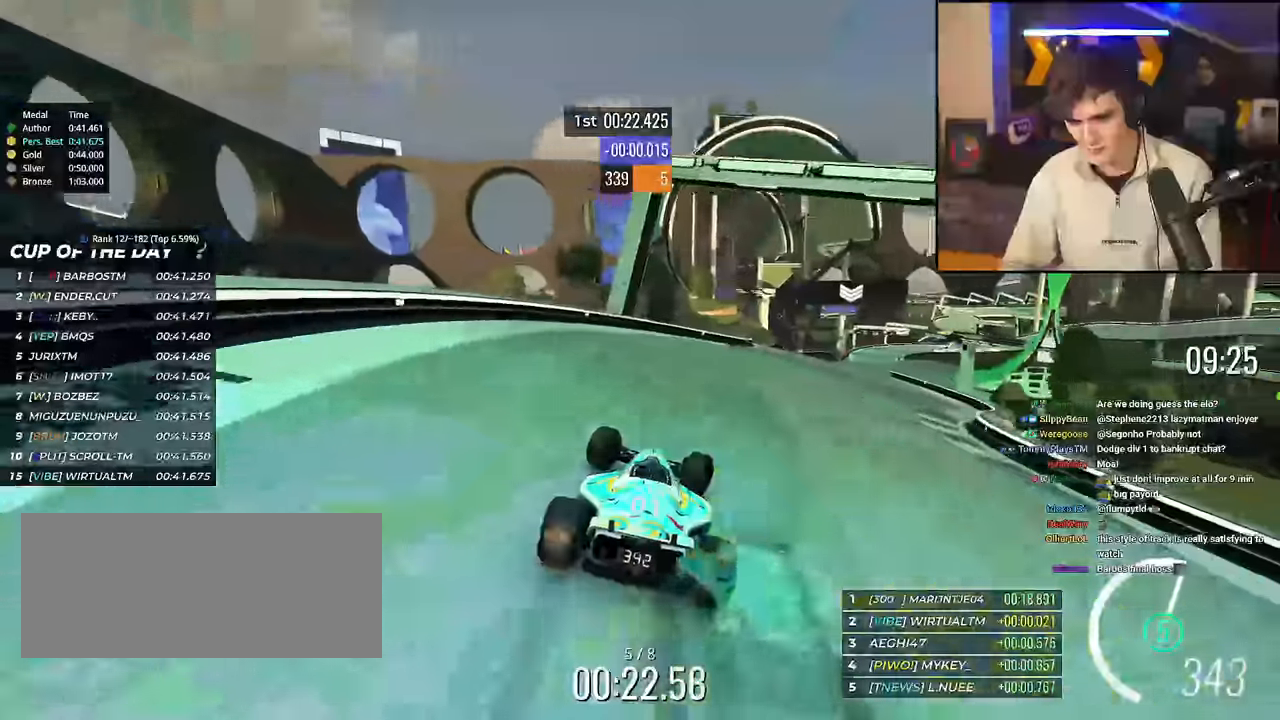
Gameplay with keyboard; each line is a JSON object with the keys held at the frame after it. "events" lists presses ("down") and releases ("up") of "brake", "down", "left", "right" and "up" between this image and that frame as [ms after this image, input, new state], when the widget could be followed in between. No other keys are recorded. Mouse input is not recorded. Key names are as the overlay labels them; some are game actions (e.g. jump) rather than physical keys.
{"keys": ["left", "up"], "events": [[401, "right", "up"], [501, "left", "down"]]}
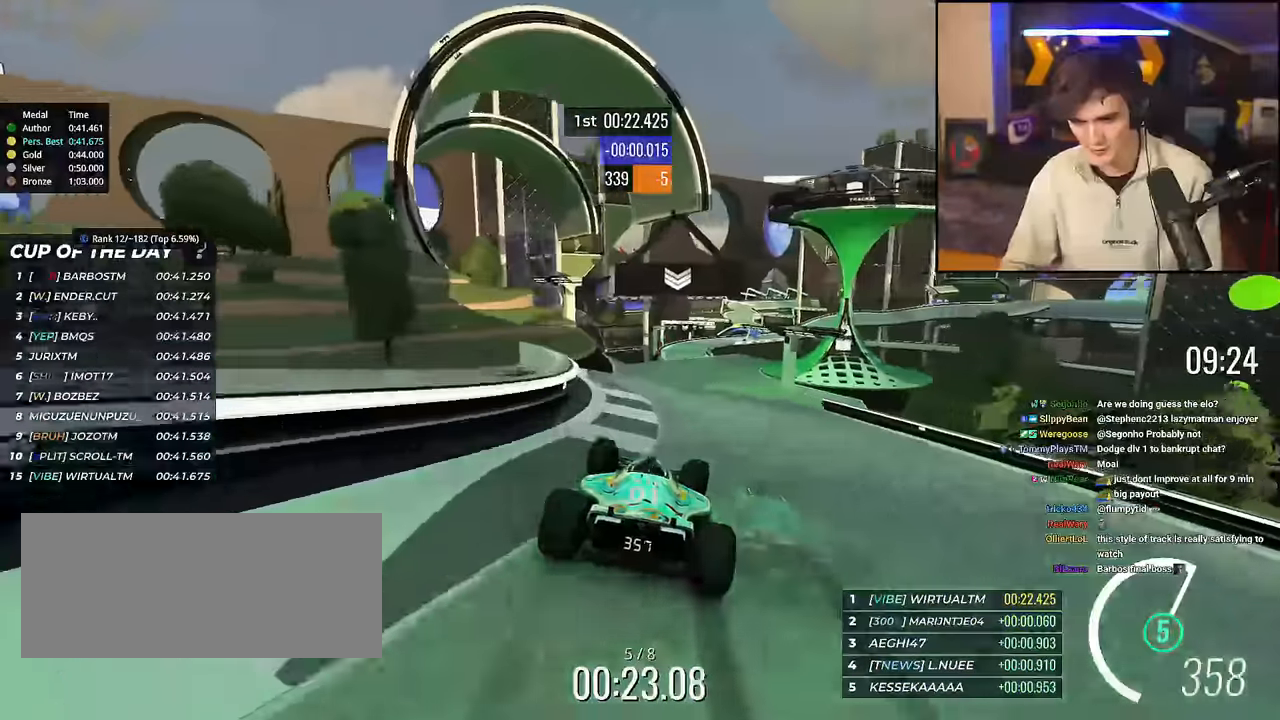
{"keys": ["up"], "events": [[83, "left", "up"]]}
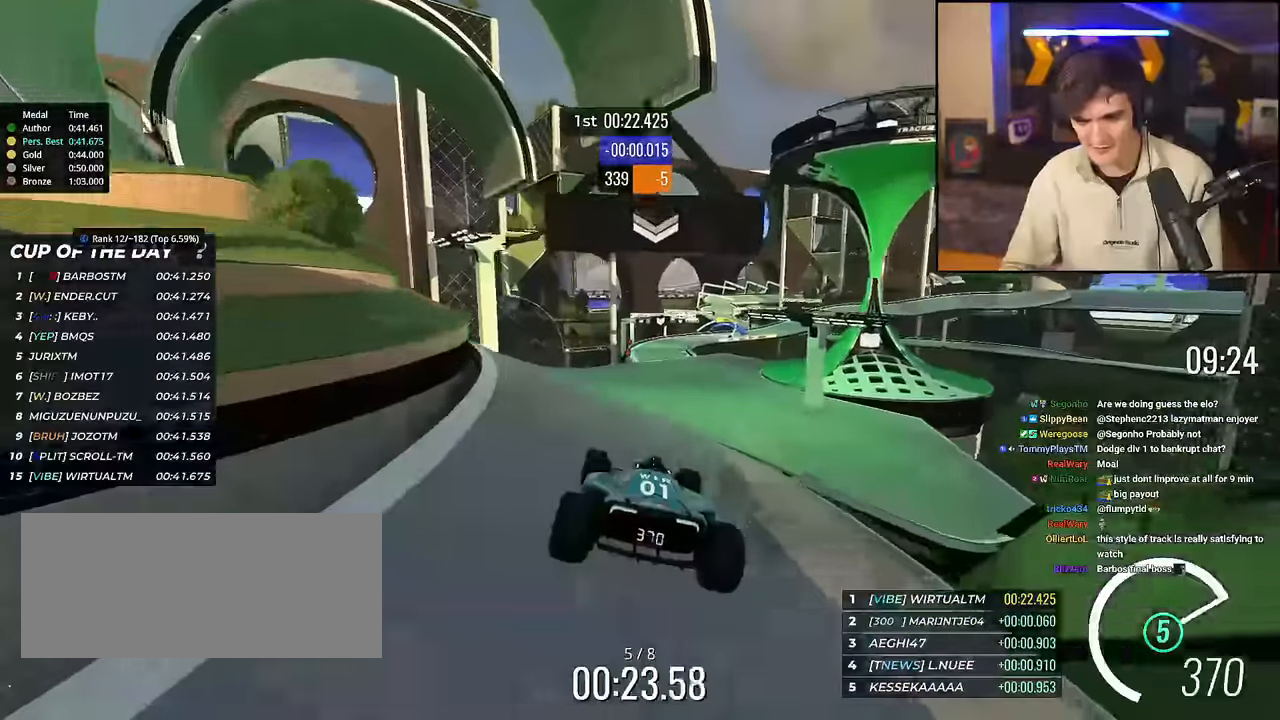
{"keys": ["up"], "events": []}
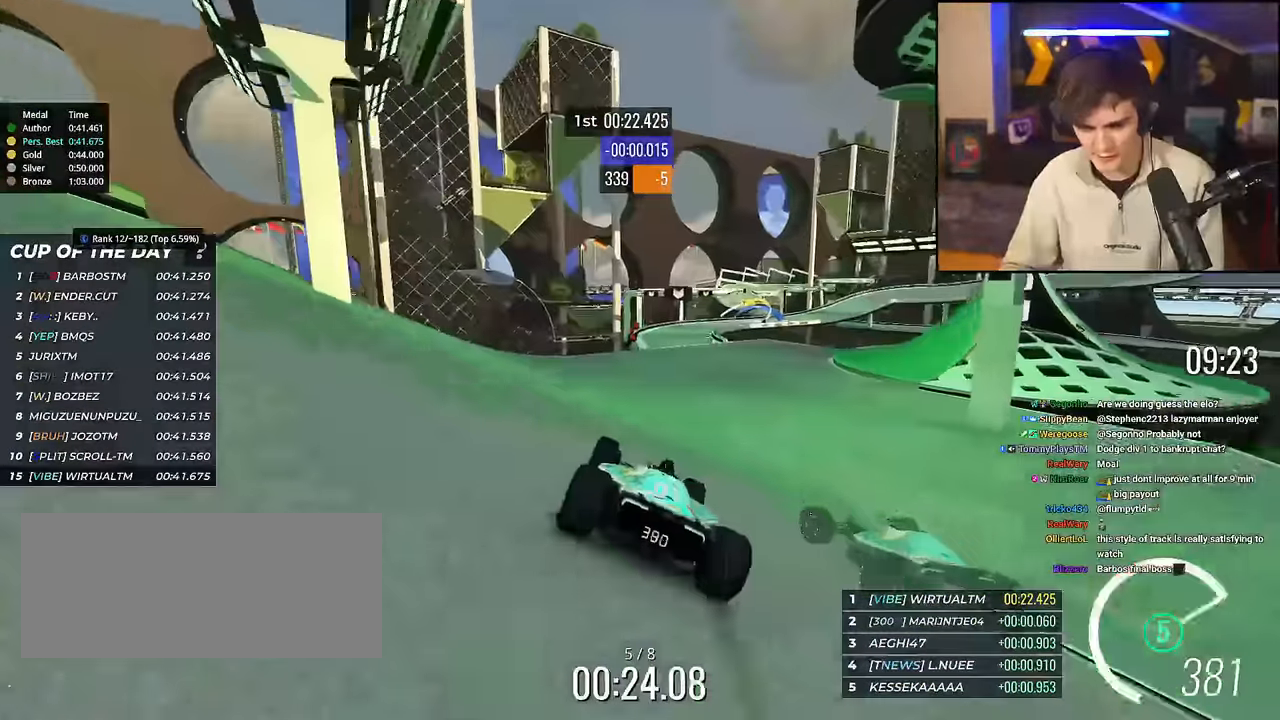
{"keys": ["up"], "events": [[33, "left", "down"], [83, "left", "up"], [267, "right", "down"], [400, "right", "up"]]}
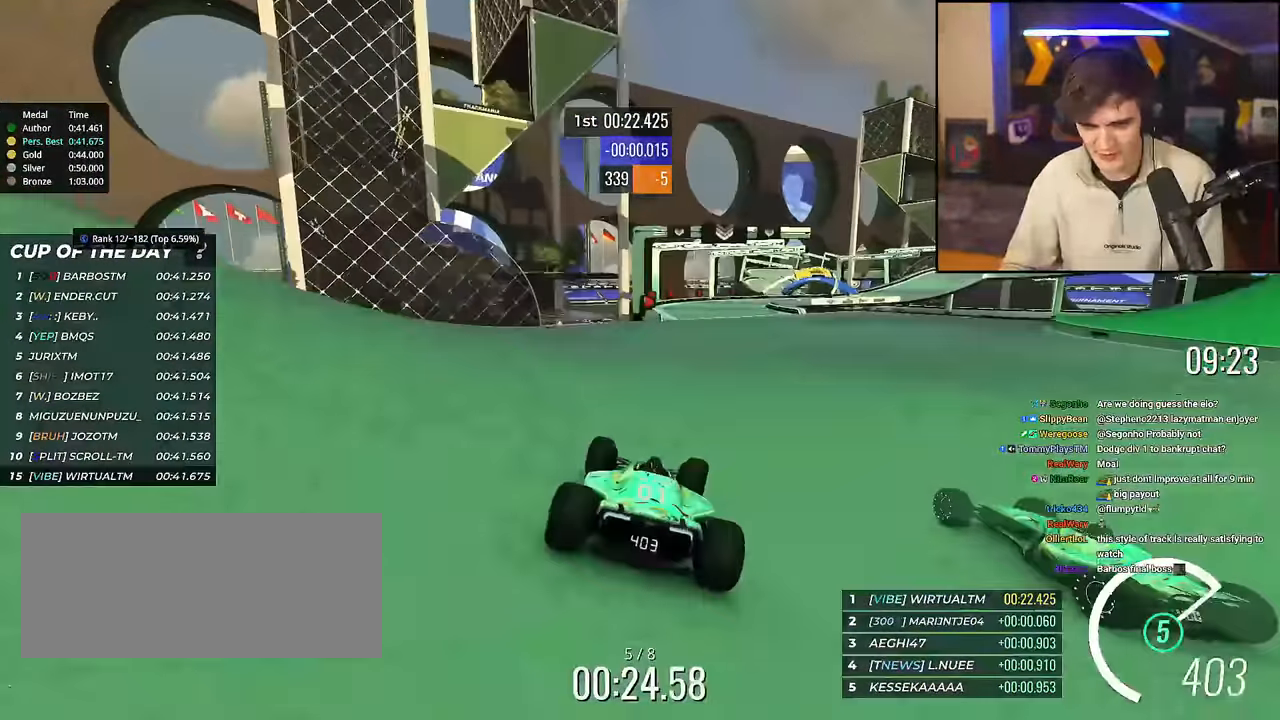
{"keys": ["right", "up"], "events": [[101, "right", "down"], [334, "right", "up"], [384, "right", "down"]]}
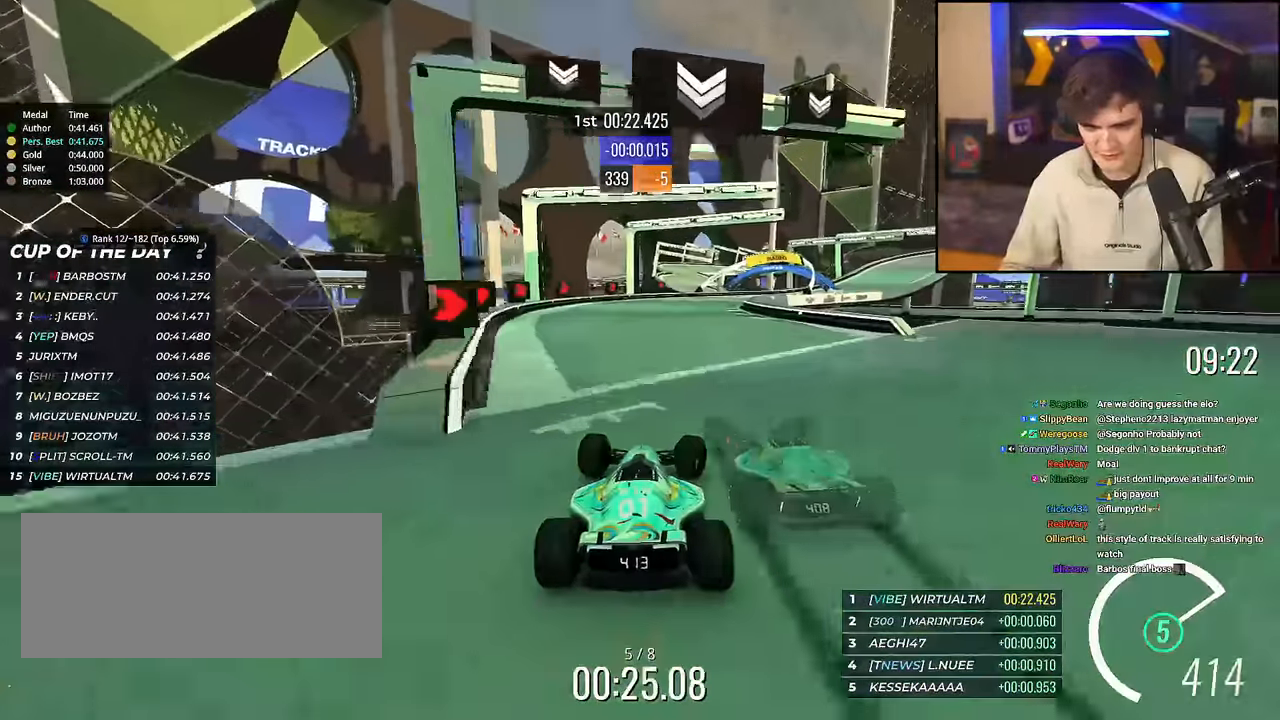
{"keys": ["brake", "right", "up"], "events": [[150, "right", "up"], [200, "brake", "down"], [200, "right", "down"]]}
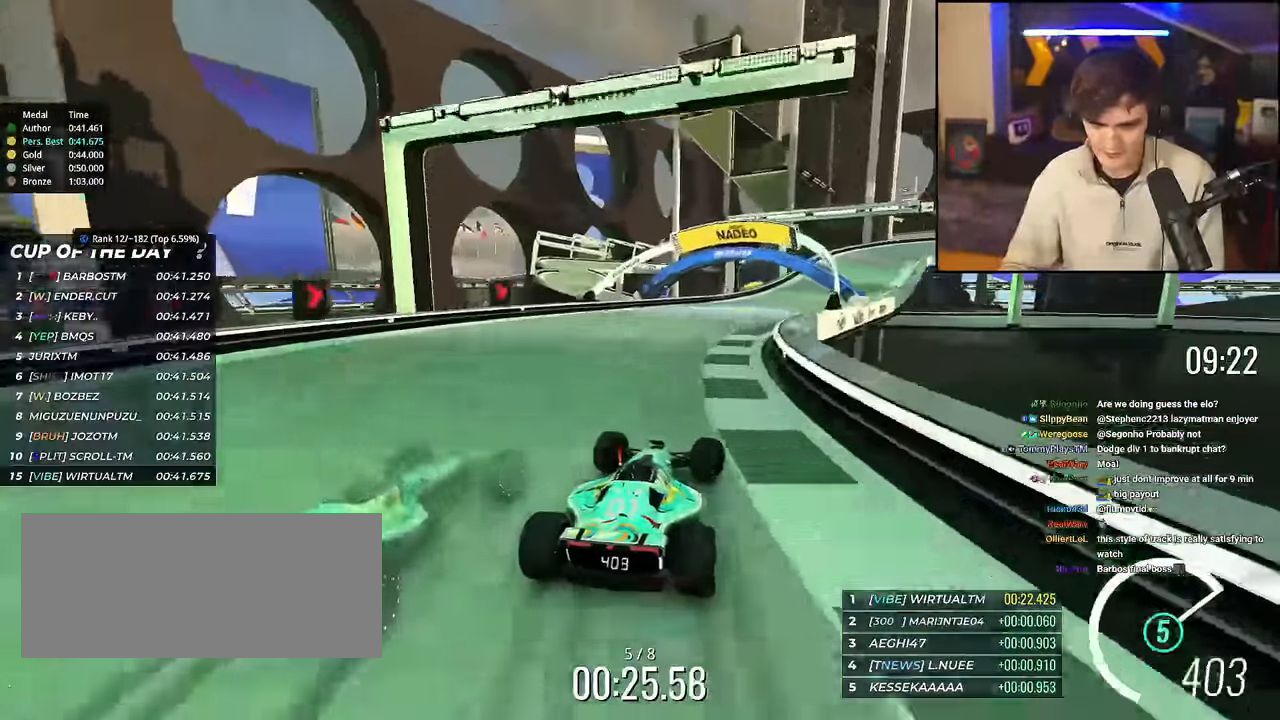
{"keys": ["right", "up"], "events": [[84, "brake", "up"], [217, "right", "up"], [267, "right", "down"], [451, "brake", "down"], [501, "brake", "up"]]}
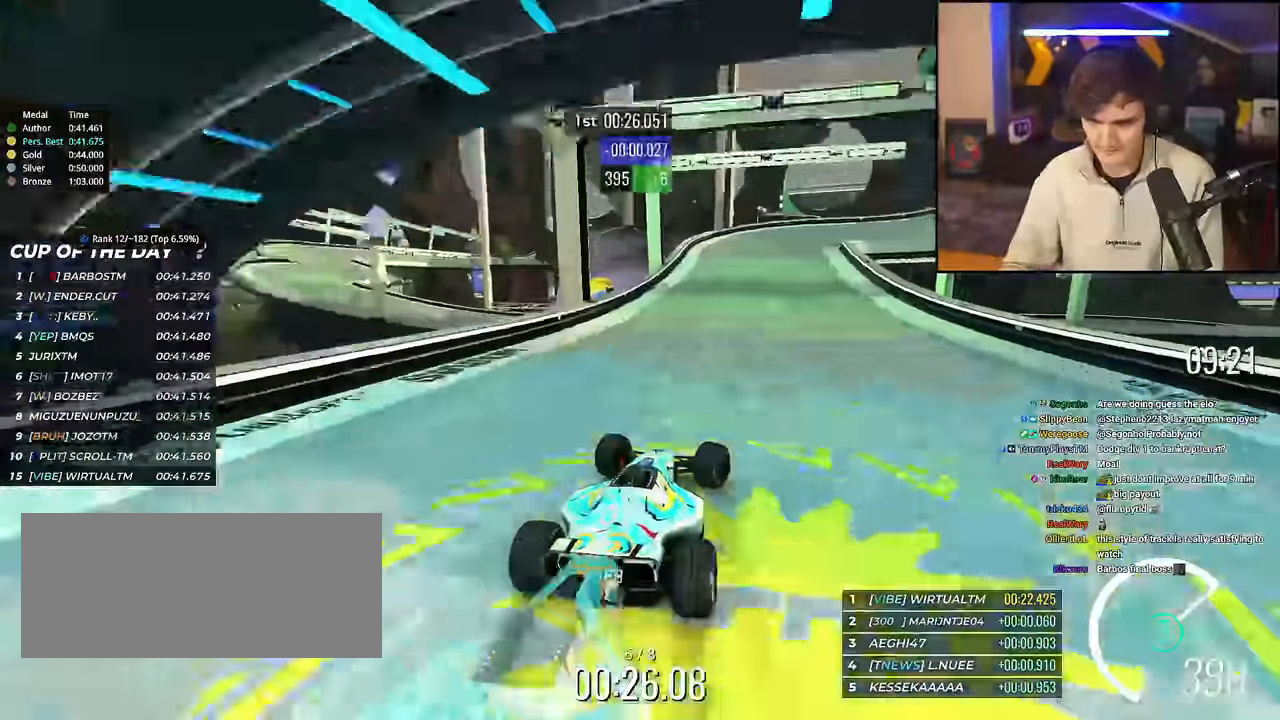
{"keys": ["right", "up"], "events": [[284, "brake", "down"], [317, "brake", "up"]]}
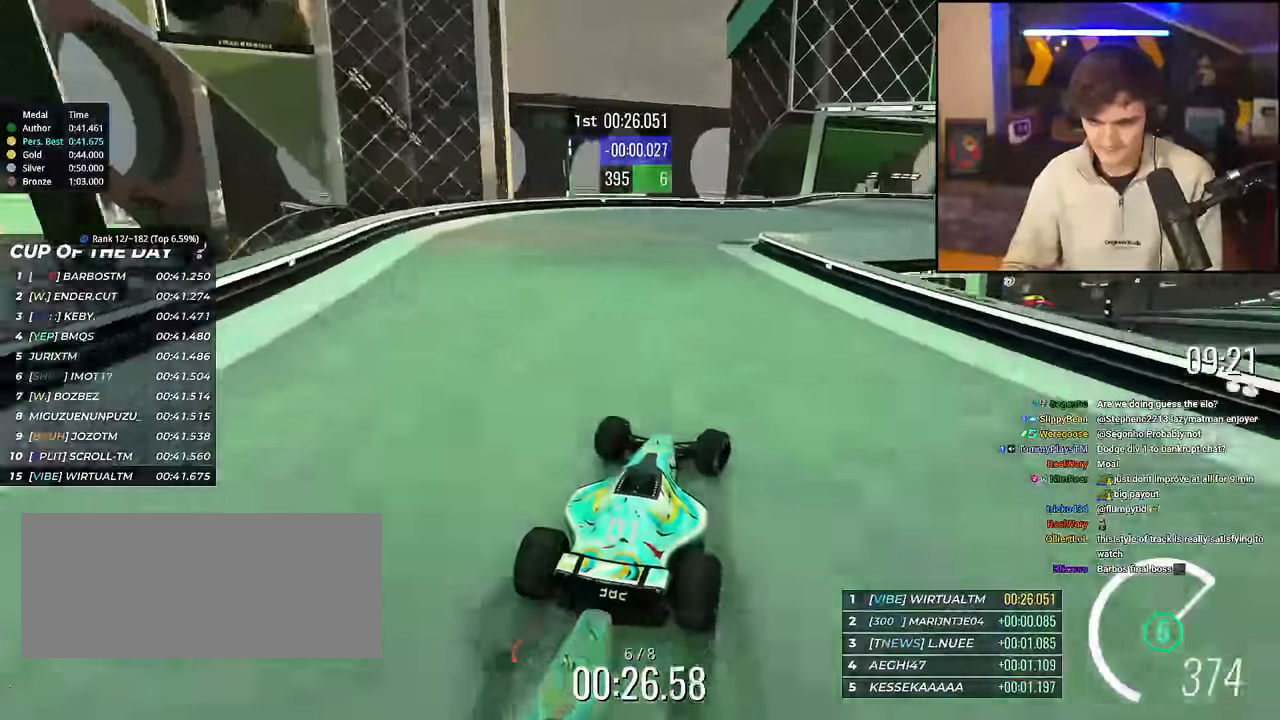
{"keys": ["right", "up"], "events": [[434, "right", "up"], [484, "right", "down"]]}
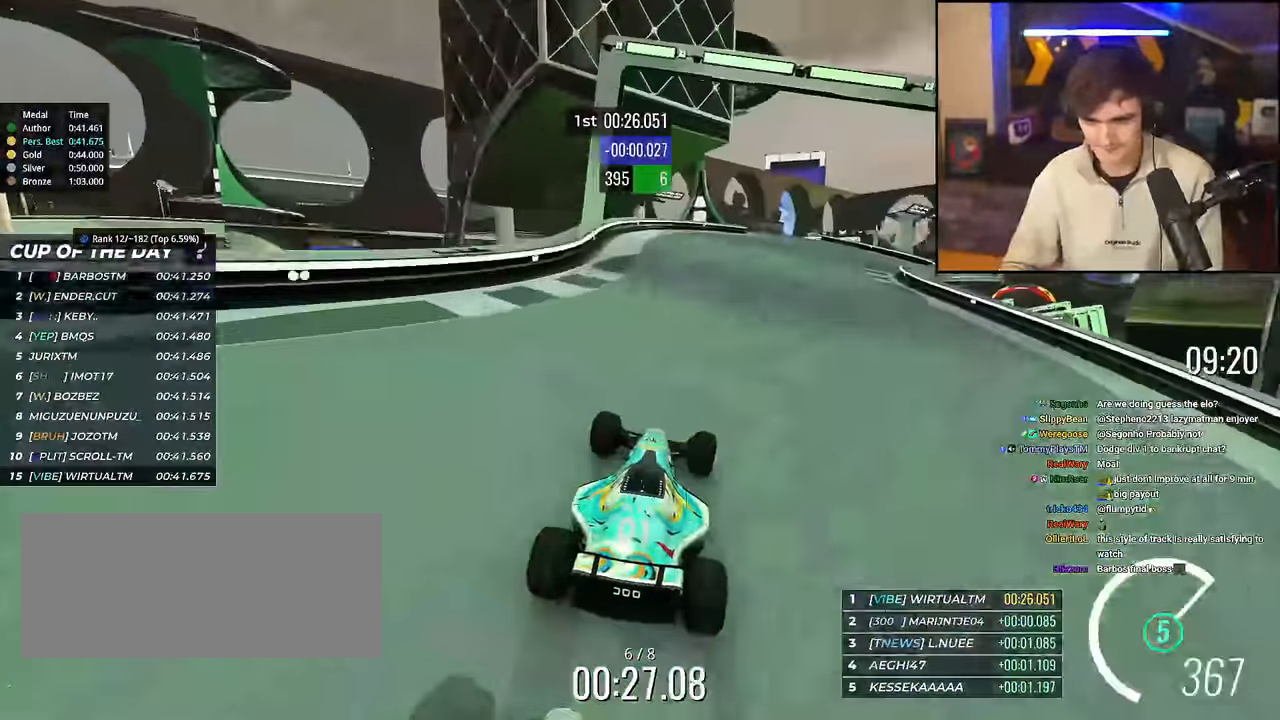
{"keys": ["up"], "events": [[167, "right", "up"], [267, "right", "down"], [400, "right", "up"]]}
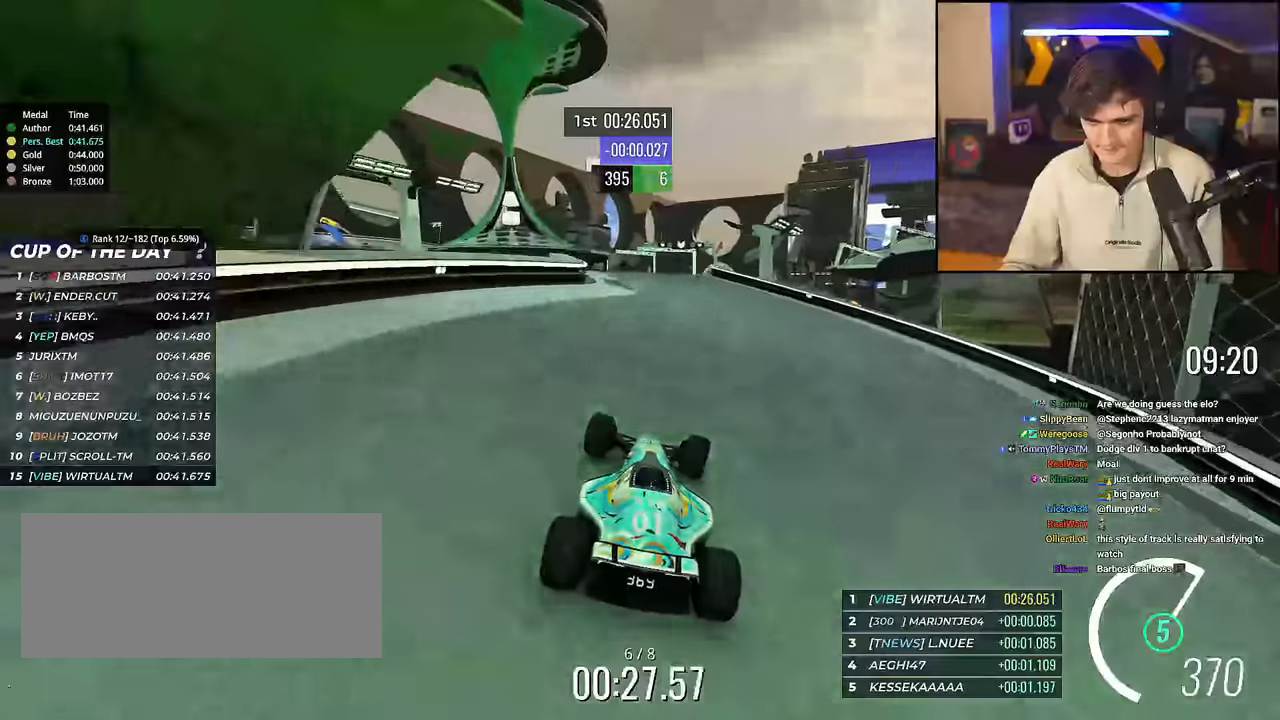
{"keys": ["right", "up"], "events": [[51, "right", "down"], [151, "right", "up"], [184, "left", "down"], [267, "left", "up"], [468, "right", "down"]]}
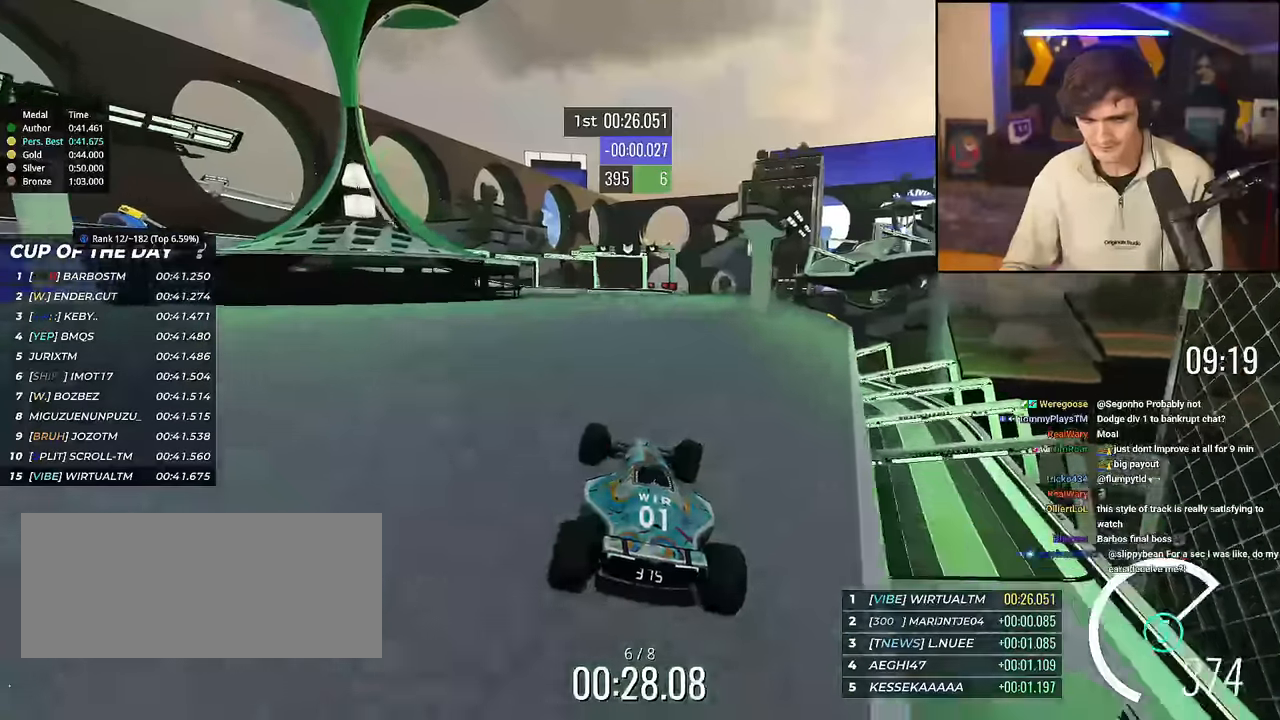
{"keys": ["up"], "events": [[100, "brake", "down"], [150, "brake", "up"], [350, "right", "up"]]}
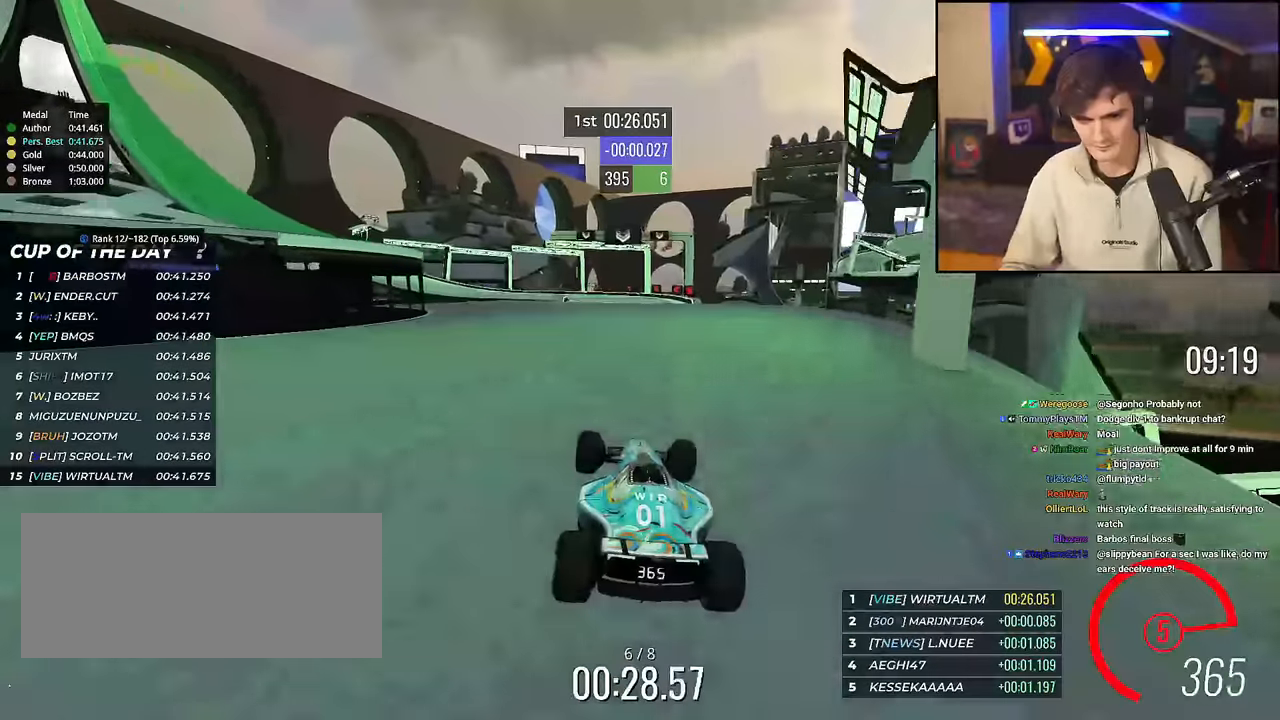
{"keys": ["left", "up"], "events": [[34, "right", "down"], [167, "right", "up"], [267, "left", "down"]]}
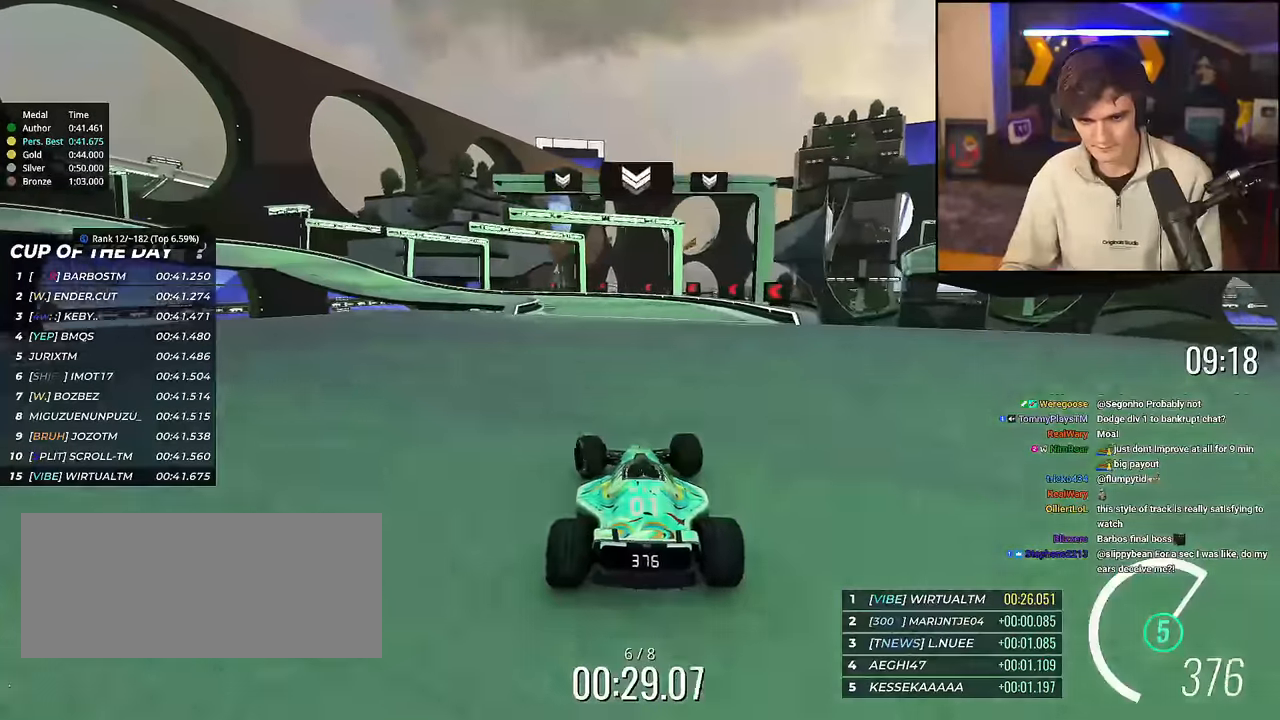
{"keys": ["left", "up"], "events": [[100, "brake", "down"], [367, "brake", "up"]]}
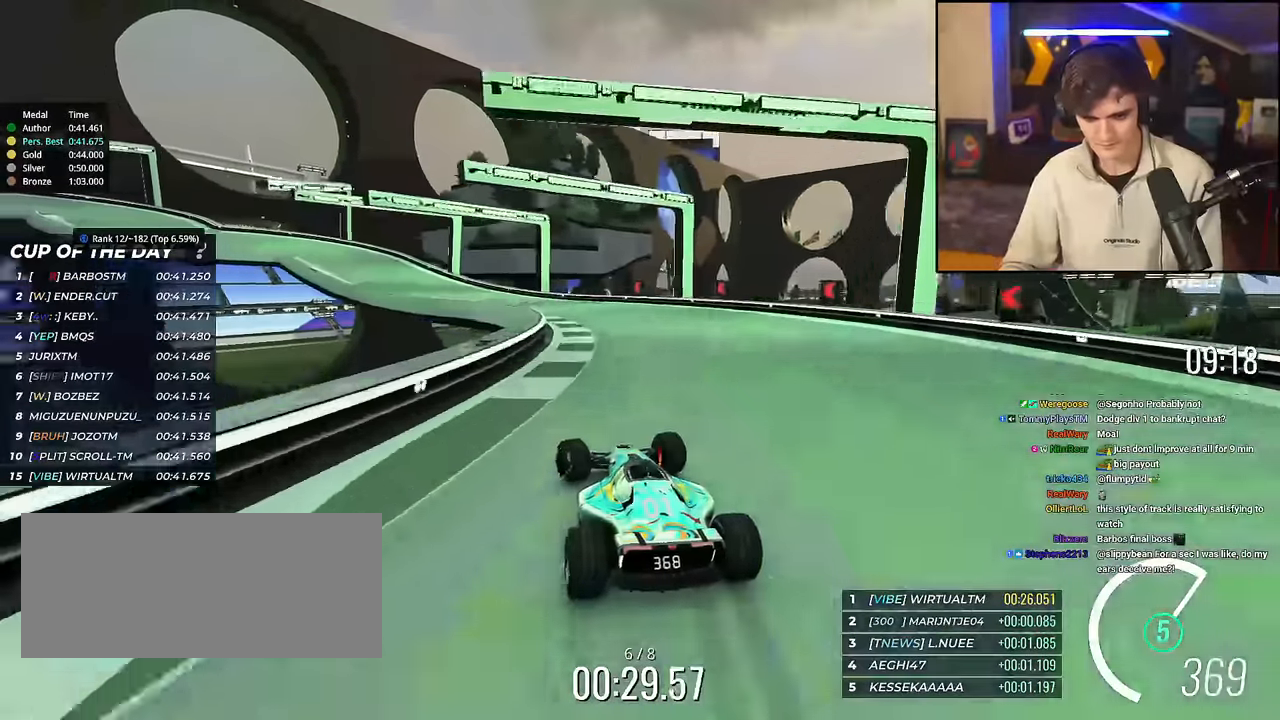
{"keys": ["left", "up"], "events": [[67, "brake", "down"], [251, "brake", "up"]]}
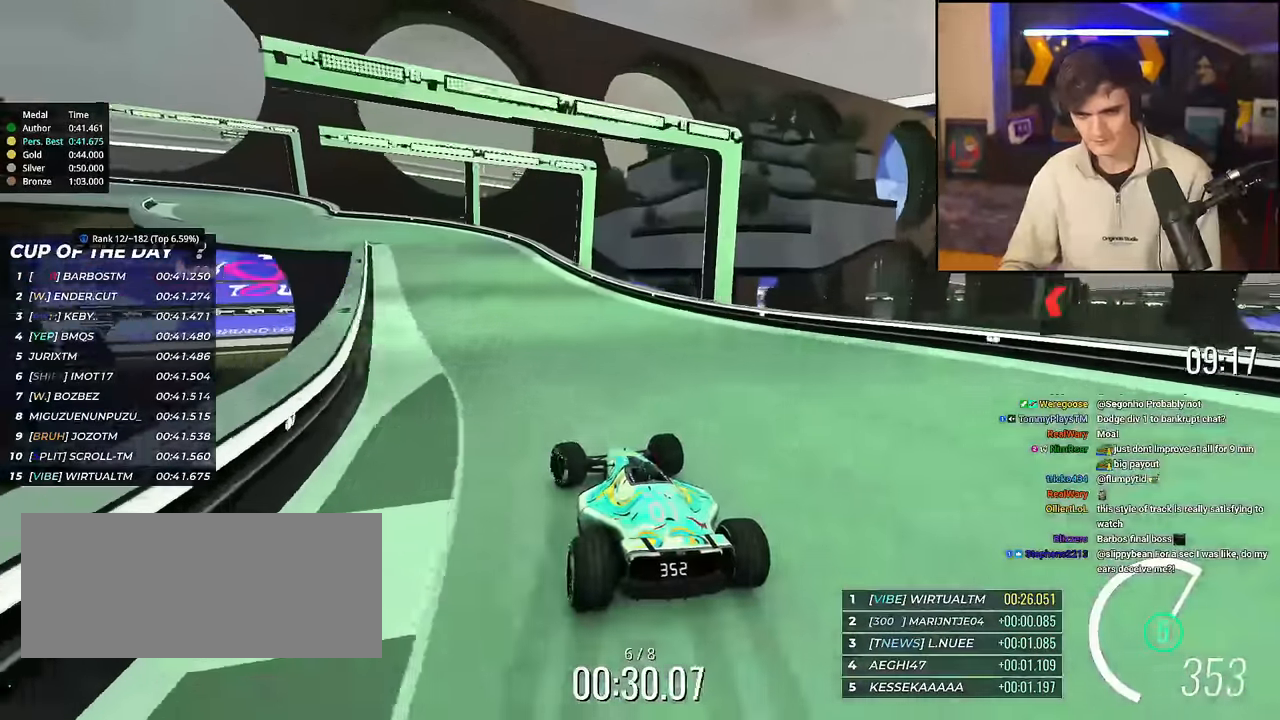
{"keys": ["left", "up"], "events": [[350, "up", "up"], [450, "up", "down"]]}
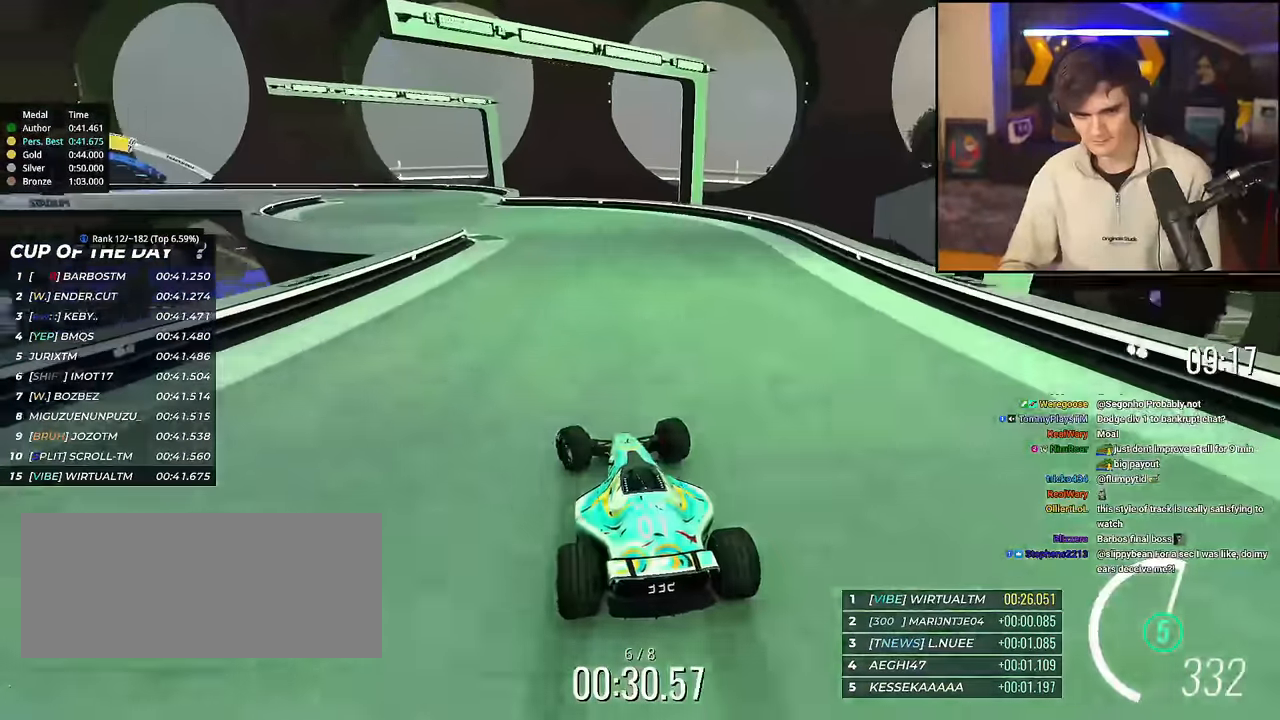
{"keys": ["left", "up"], "events": [[334, "up", "up"], [351, "up", "down"]]}
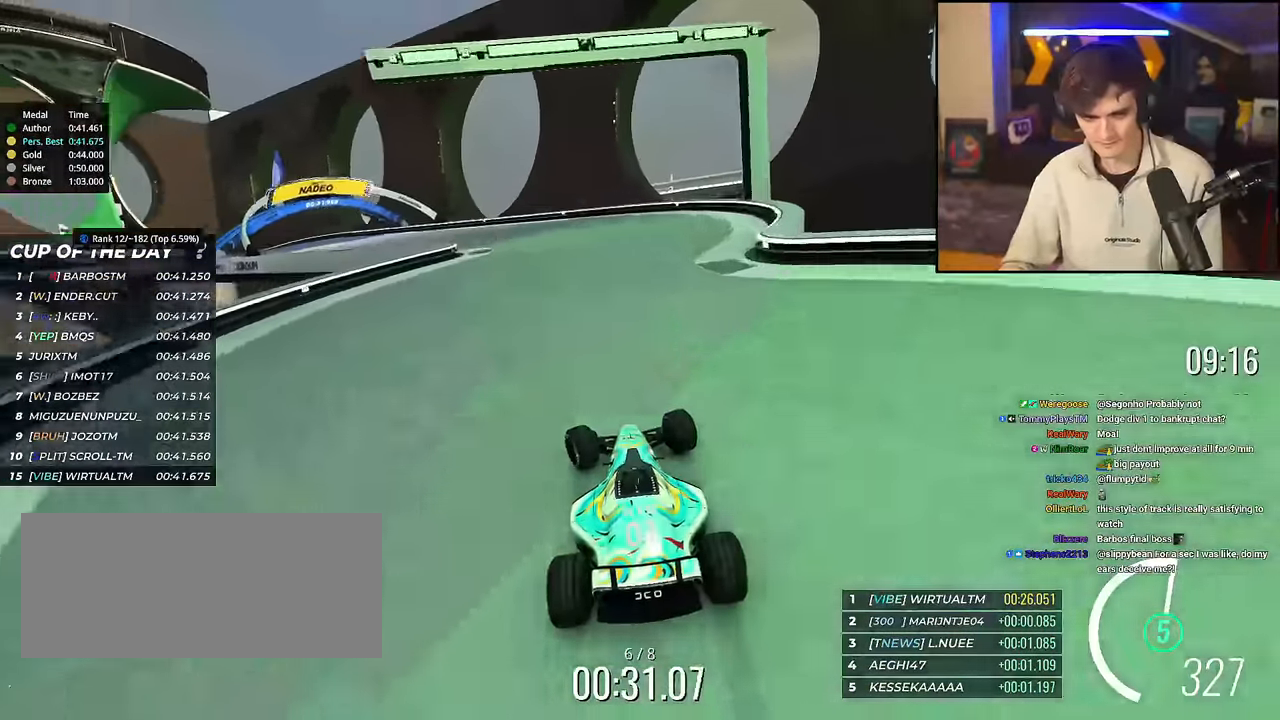
{"keys": ["left", "up"], "events": []}
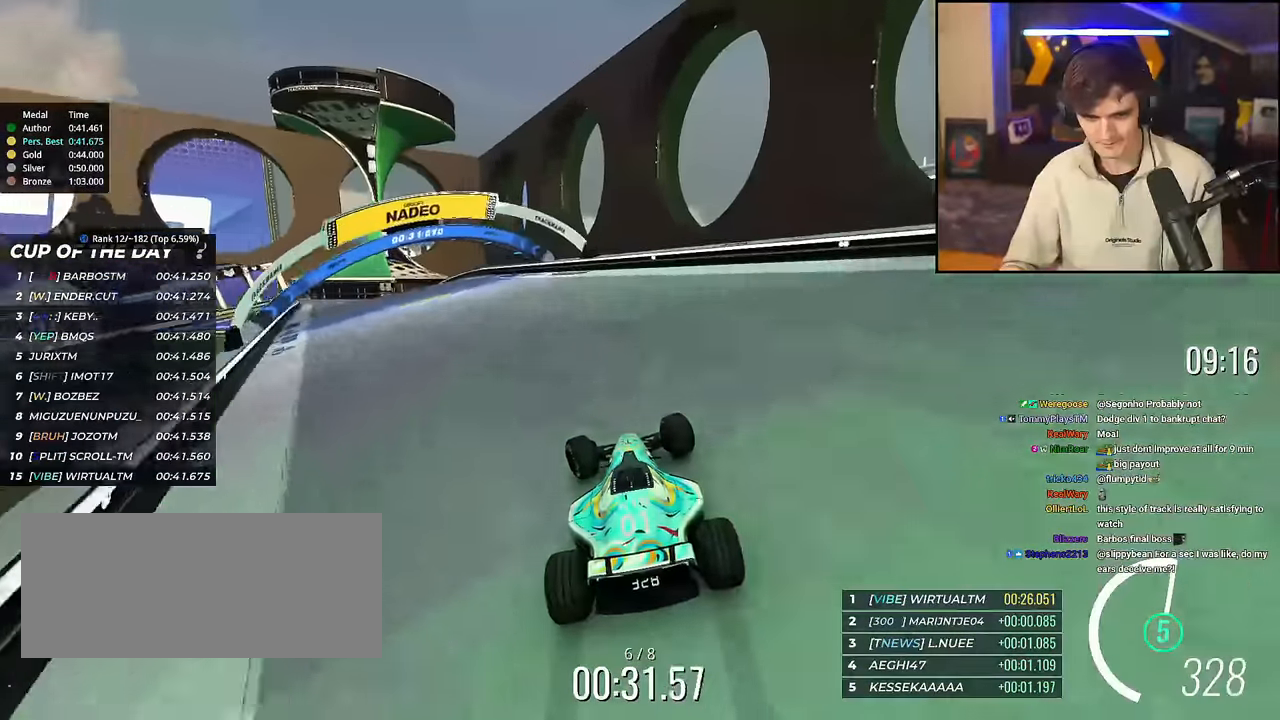
{"keys": ["left", "up"], "events": []}
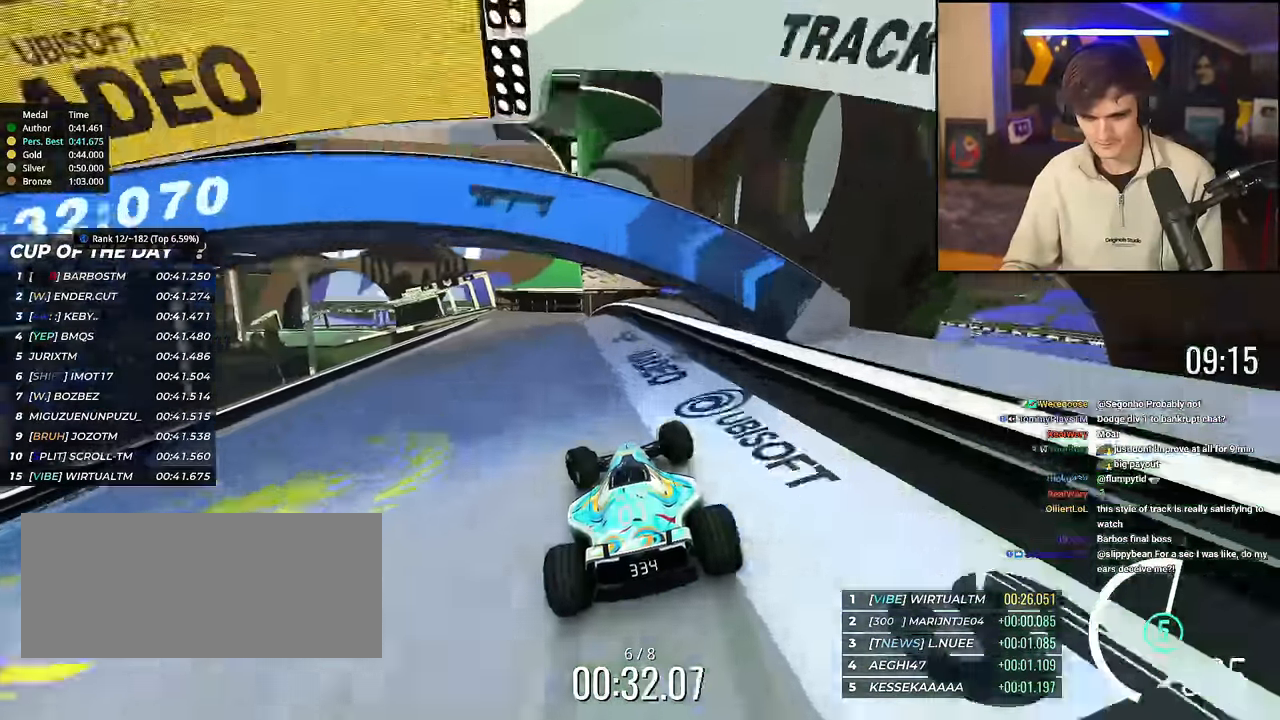
{"keys": ["up"], "events": [[183, "left", "up"], [183, "right", "down"], [284, "right", "up"]]}
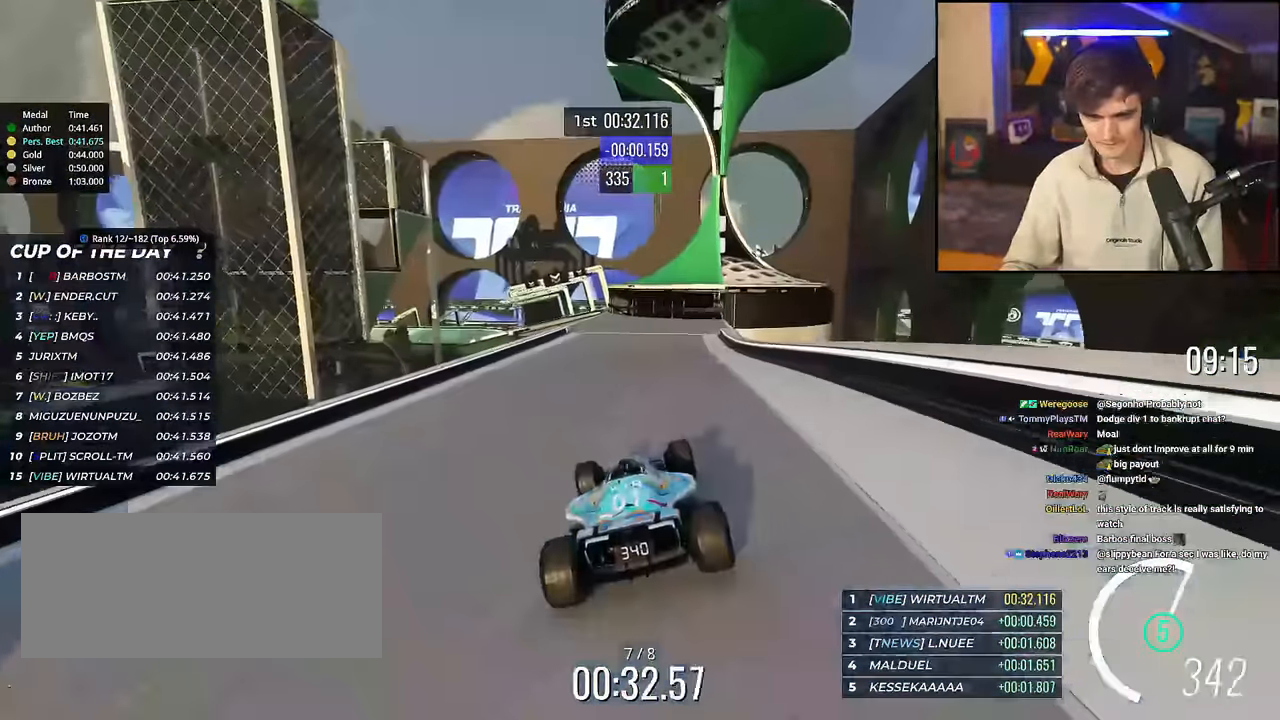
{"keys": ["left", "up"], "events": [[201, "left", "down"]]}
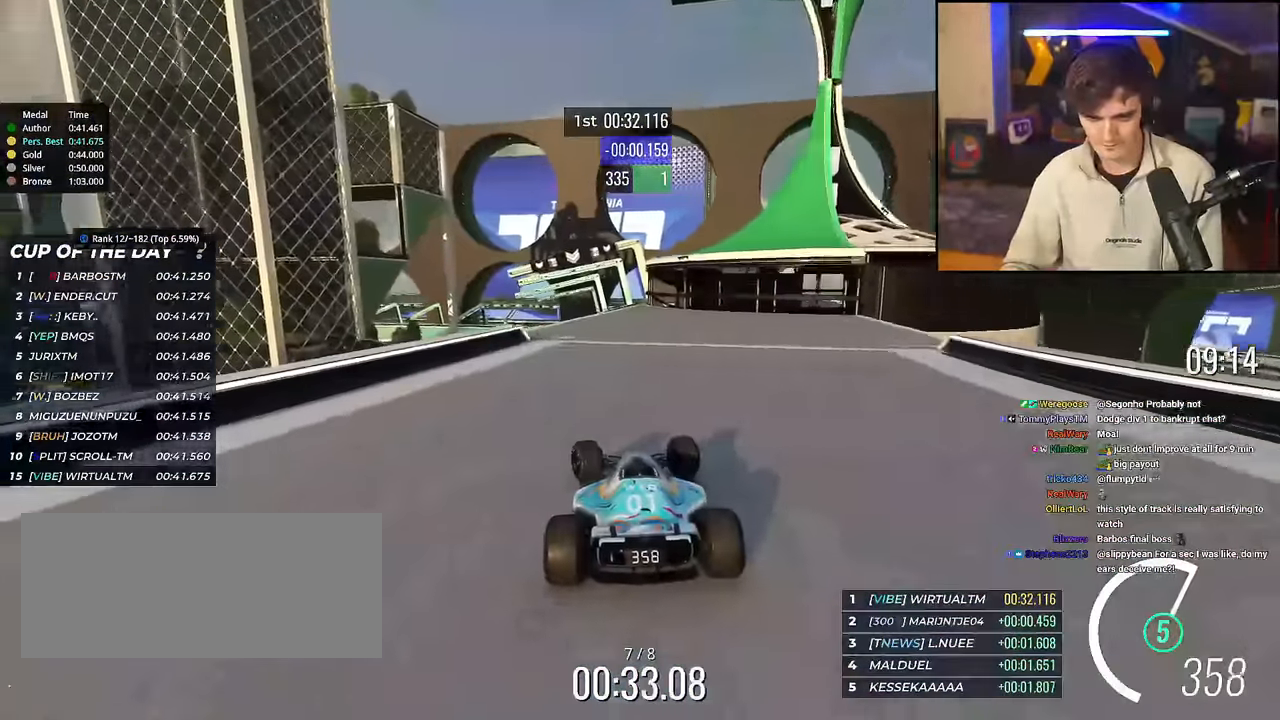
{"keys": ["left", "up"], "events": [[83, "left", "up"], [167, "right", "down"], [400, "right", "up"], [450, "left", "down"]]}
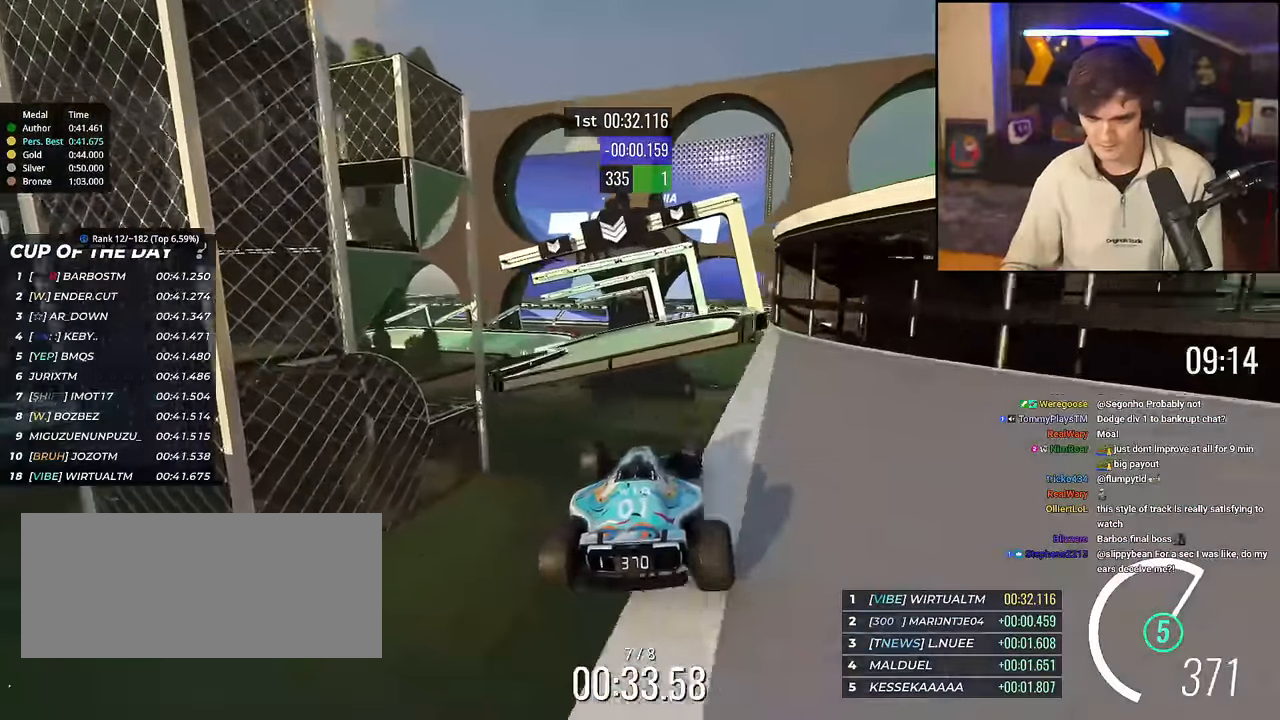
{"keys": ["up"], "events": [[51, "left", "up"], [234, "brake", "down"], [284, "left", "down"], [334, "brake", "up"], [334, "left", "up"]]}
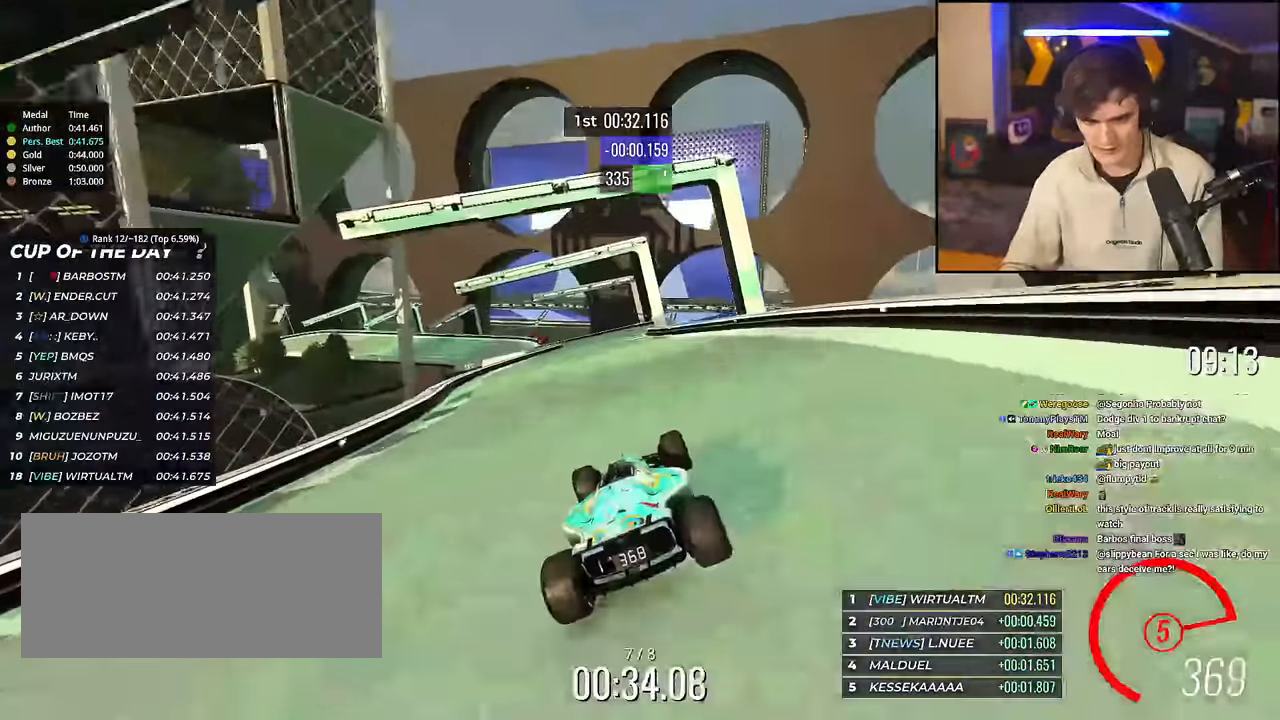
{"keys": ["up"], "events": [[350, "left", "down"], [434, "left", "up"]]}
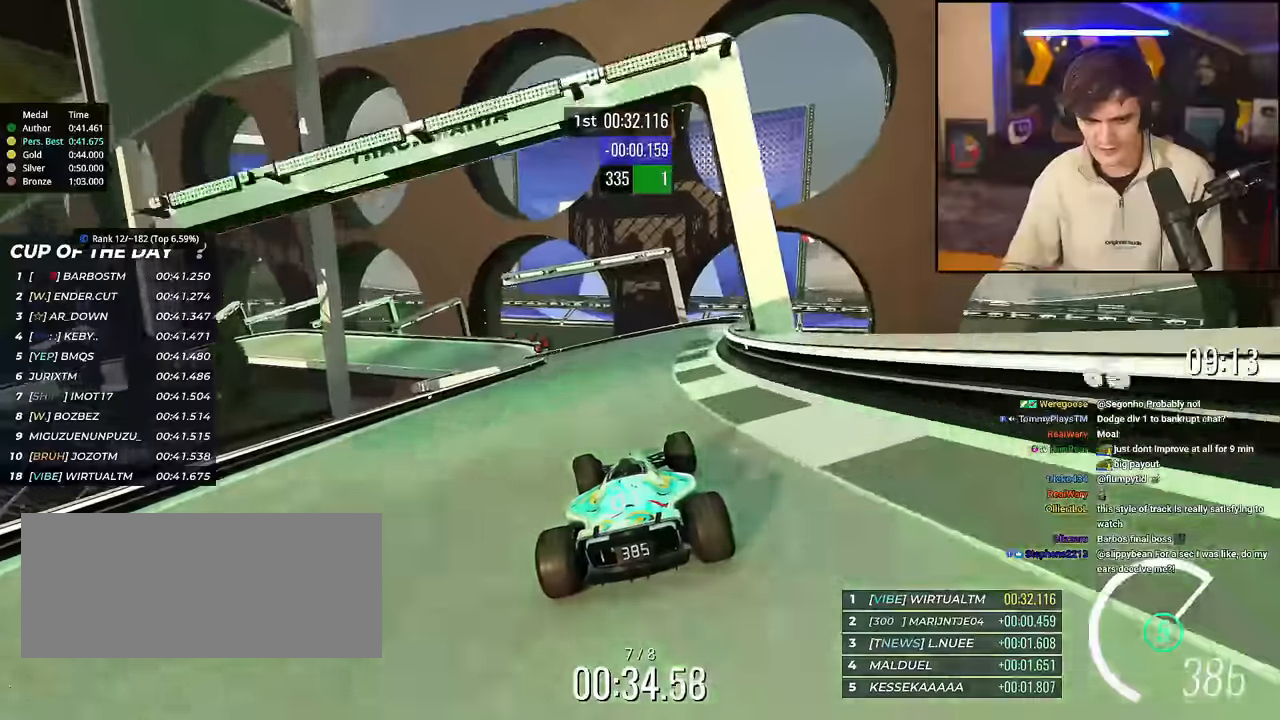
{"keys": ["left", "up"], "events": [[84, "left", "down"]]}
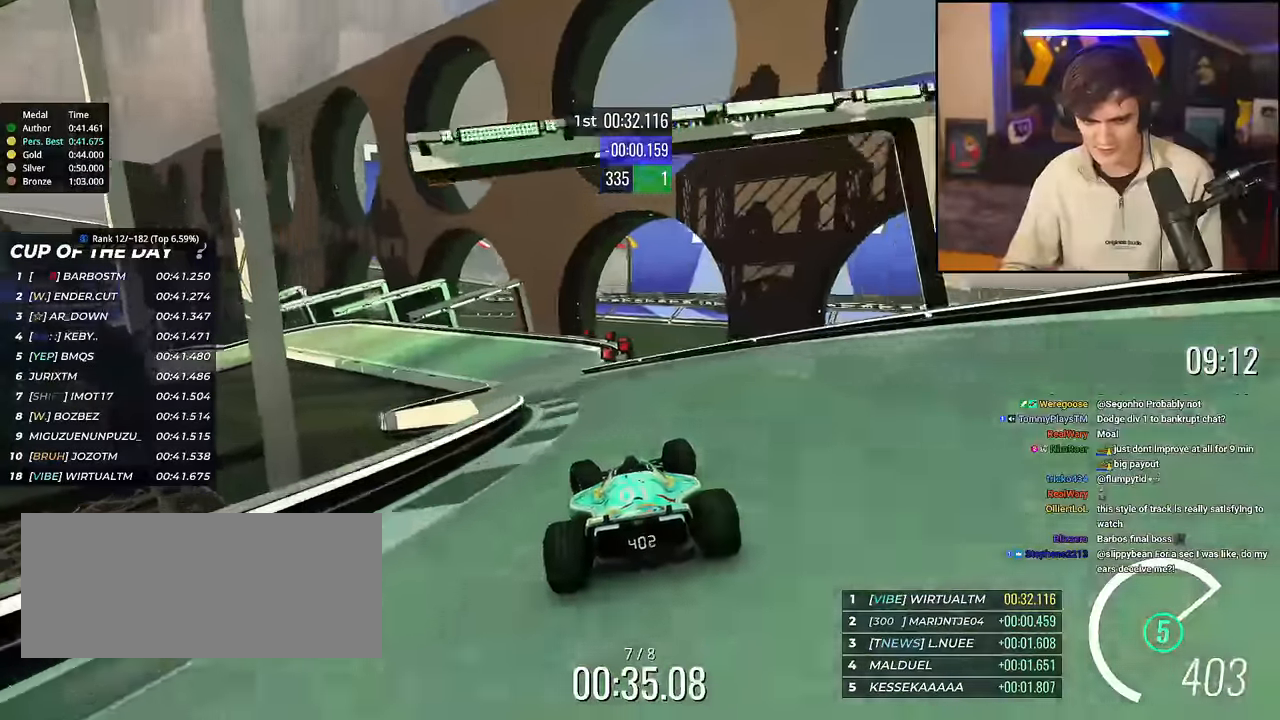
{"keys": ["brake", "left", "up"], "events": [[183, "brake", "down"]]}
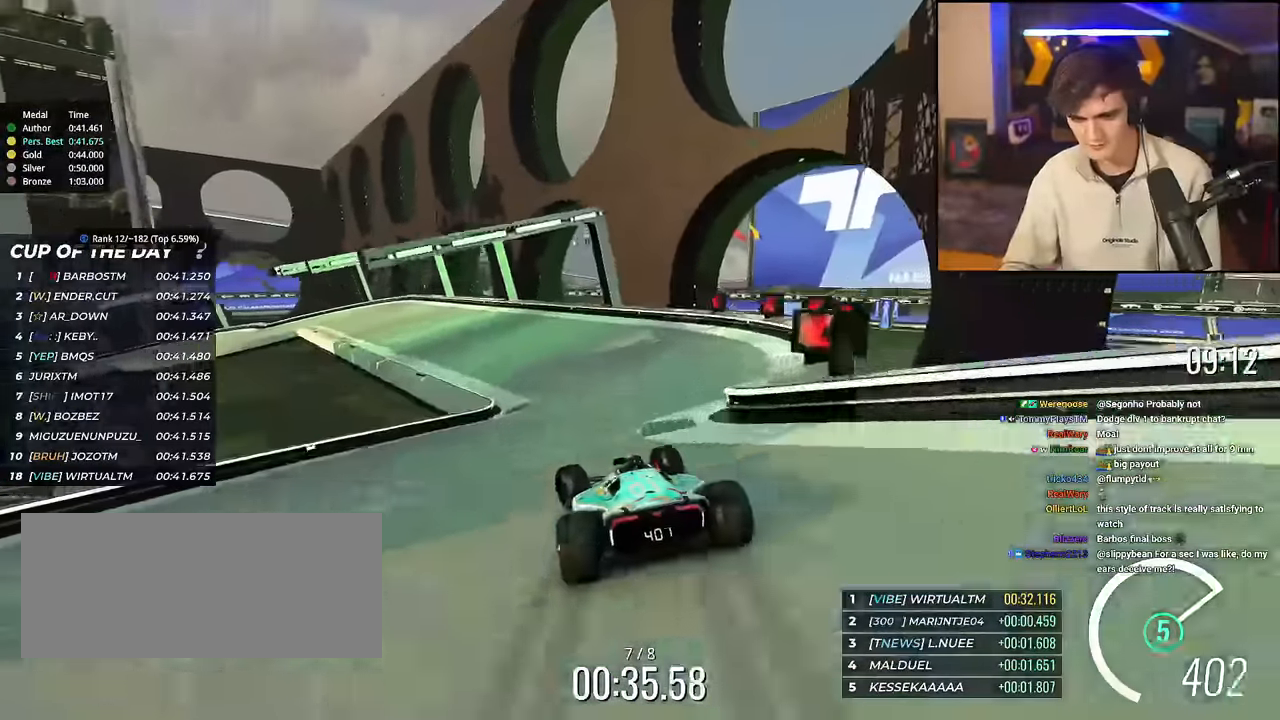
{"keys": ["left", "up"], "events": [[151, "brake", "up"], [384, "brake", "down"], [434, "brake", "up"]]}
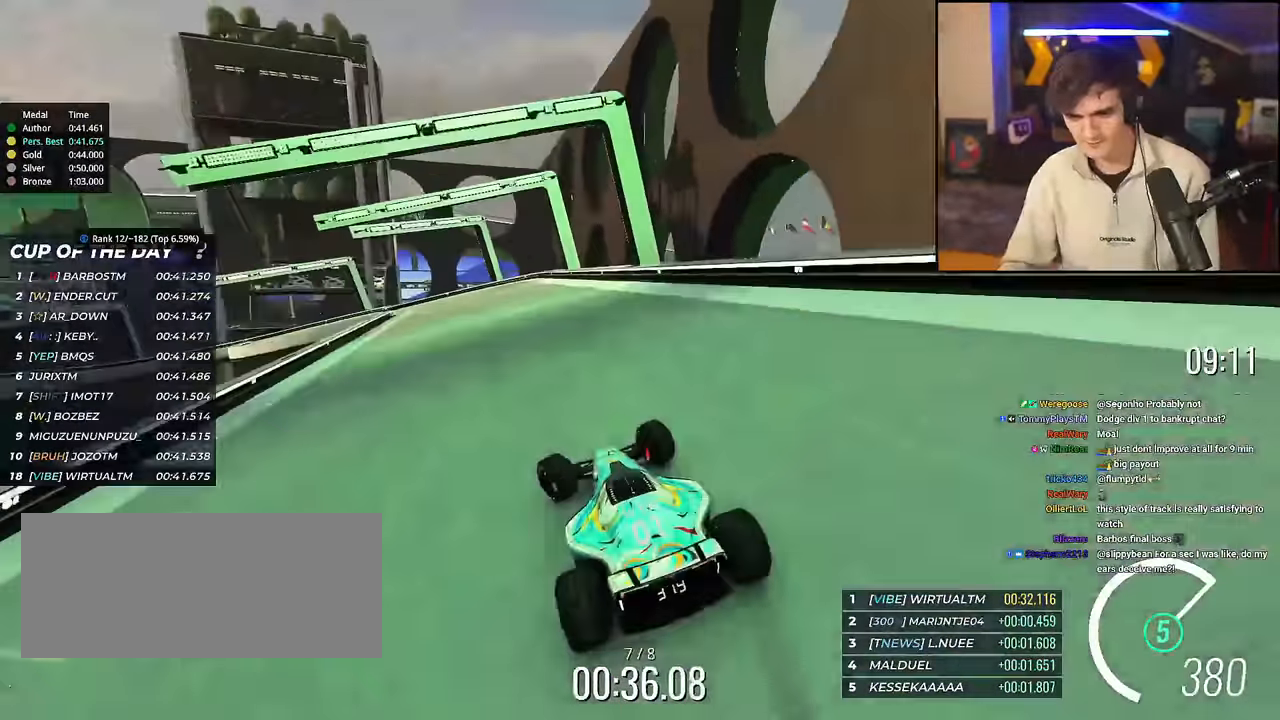
{"keys": ["left", "up"], "events": [[350, "up", "up"], [400, "up", "down"]]}
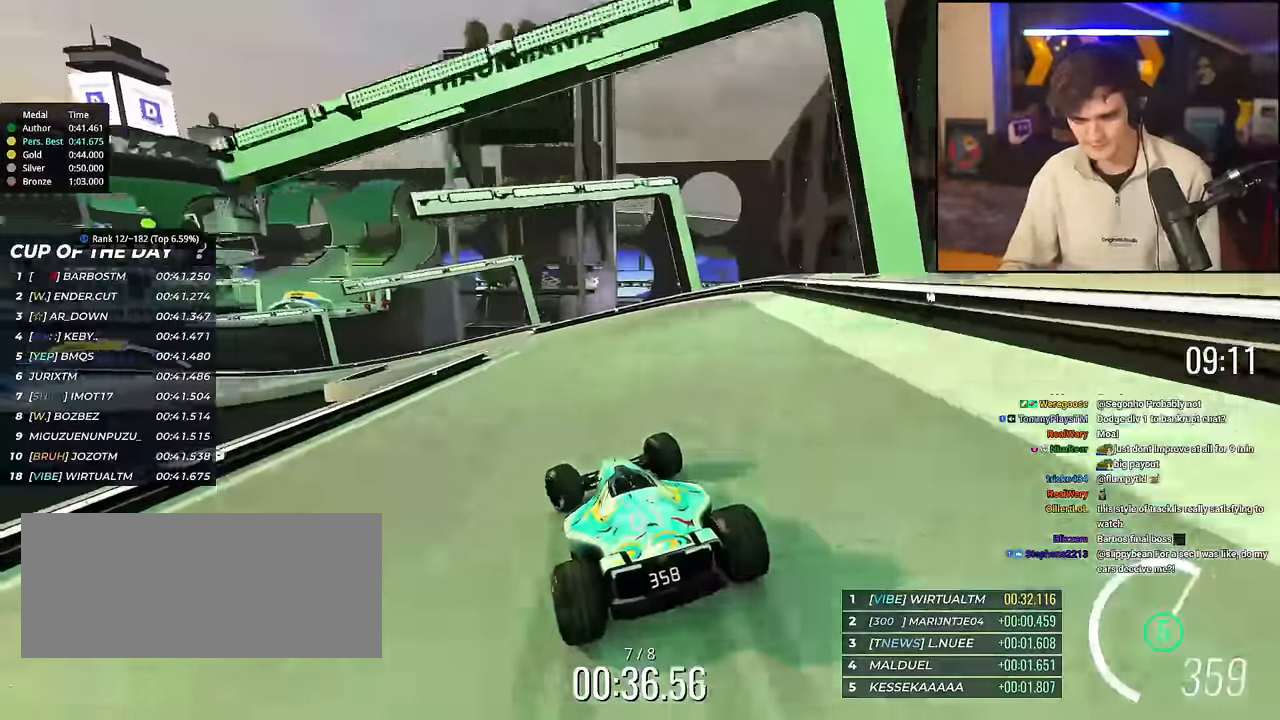
{"keys": ["left", "up"], "events": [[67, "up", "up"], [117, "up", "down"]]}